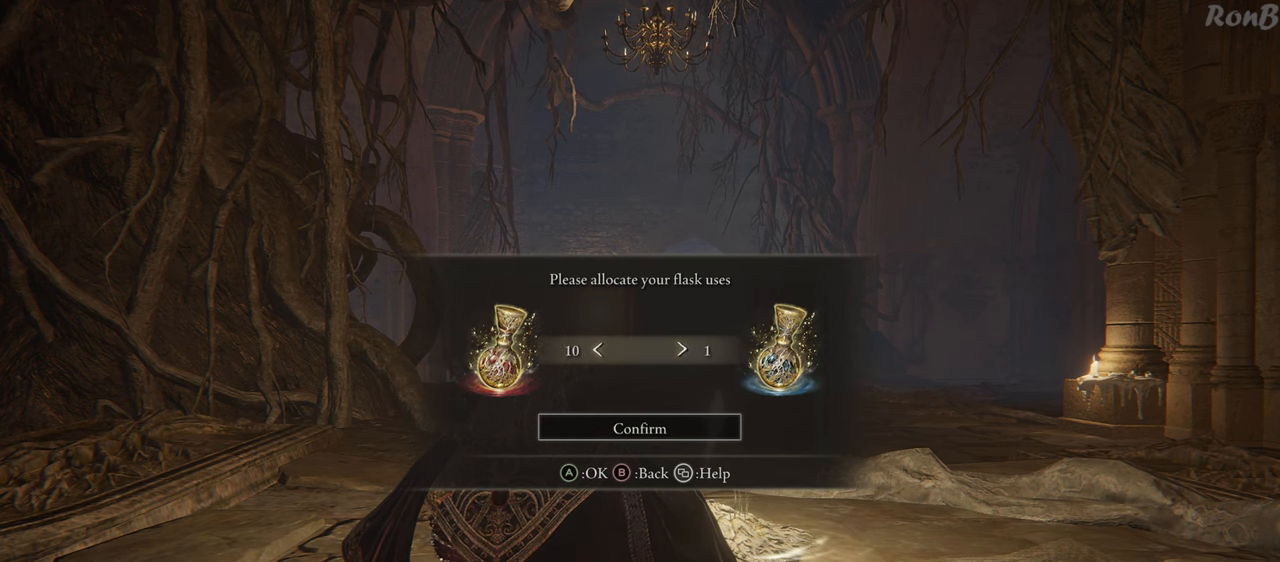
Gameplay with a controller (PlayStation layout); each line is a JSON object with the inputs held at the frame after it. "events" lists button and stick changes between this image and that frame as [ms after this image, input, new state], when the widget could be followed in between. Not read: R2.
{"buttons": [], "left_stick": "center", "right_stick": "center", "events": []}
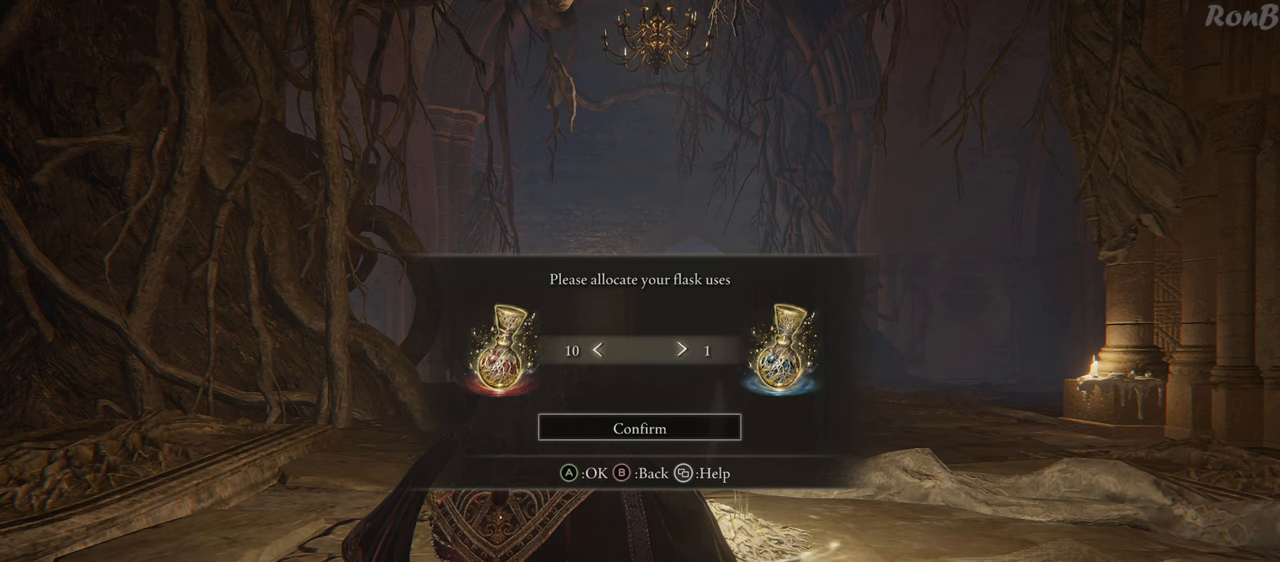
{"buttons": [], "left_stick": "center", "right_stick": "center", "events": [[217, "DPAD_RIGHT", "down"], [317, "DPAD_RIGHT", "up"]]}
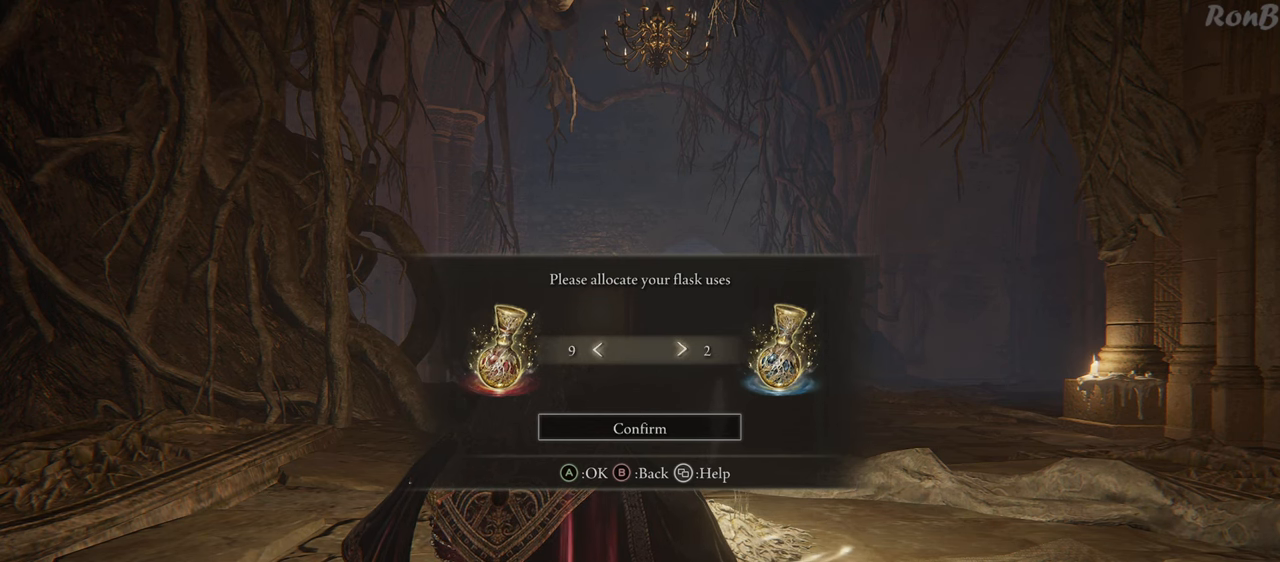
{"buttons": [], "left_stick": "center", "right_stick": "center", "events": [[267, "DPAD_LEFT", "down"], [367, "DPAD_LEFT", "up"], [383, "CROSS", "down"], [500, "CROSS", "up"]]}
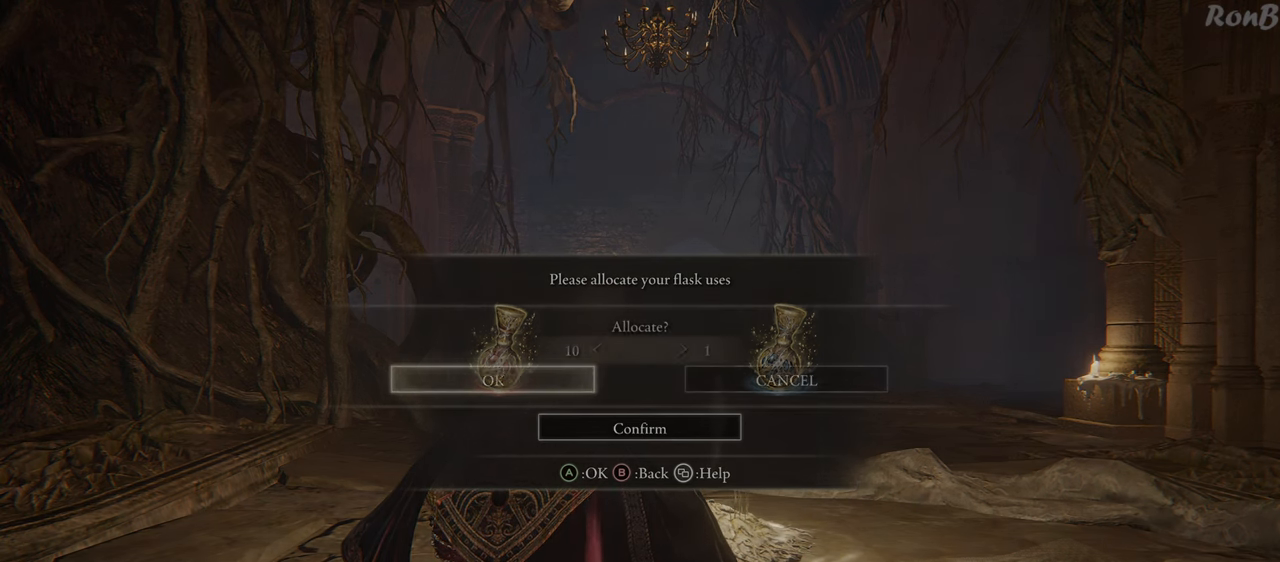
{"buttons": [], "left_stick": "center", "right_stick": "center", "events": []}
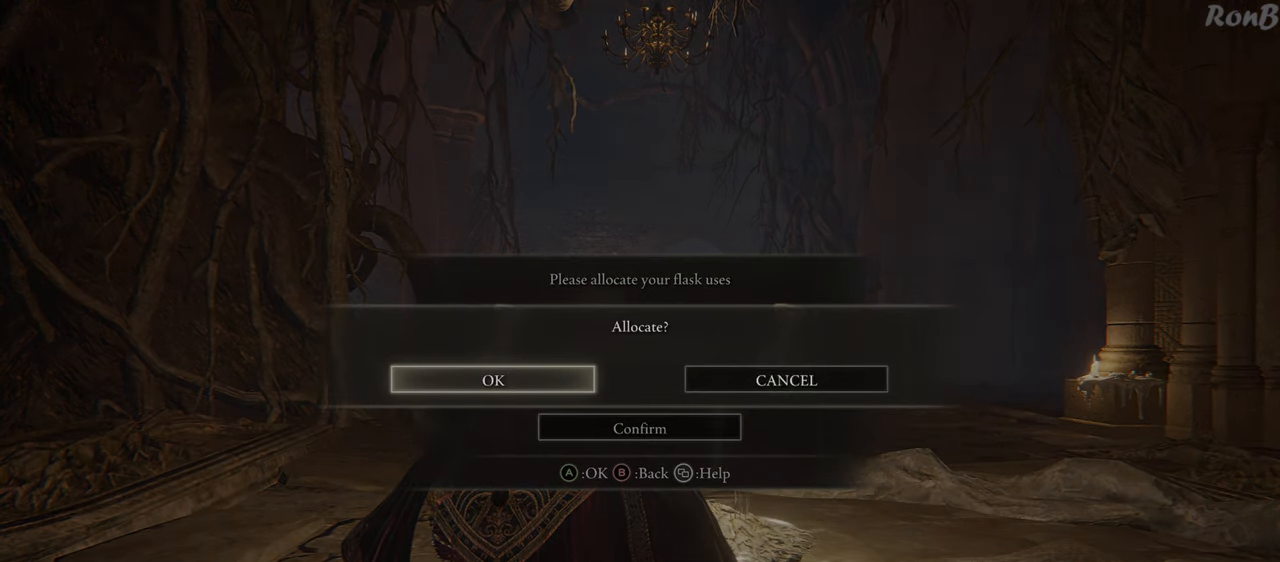
{"buttons": [], "left_stick": "center", "right_stick": "center", "events": []}
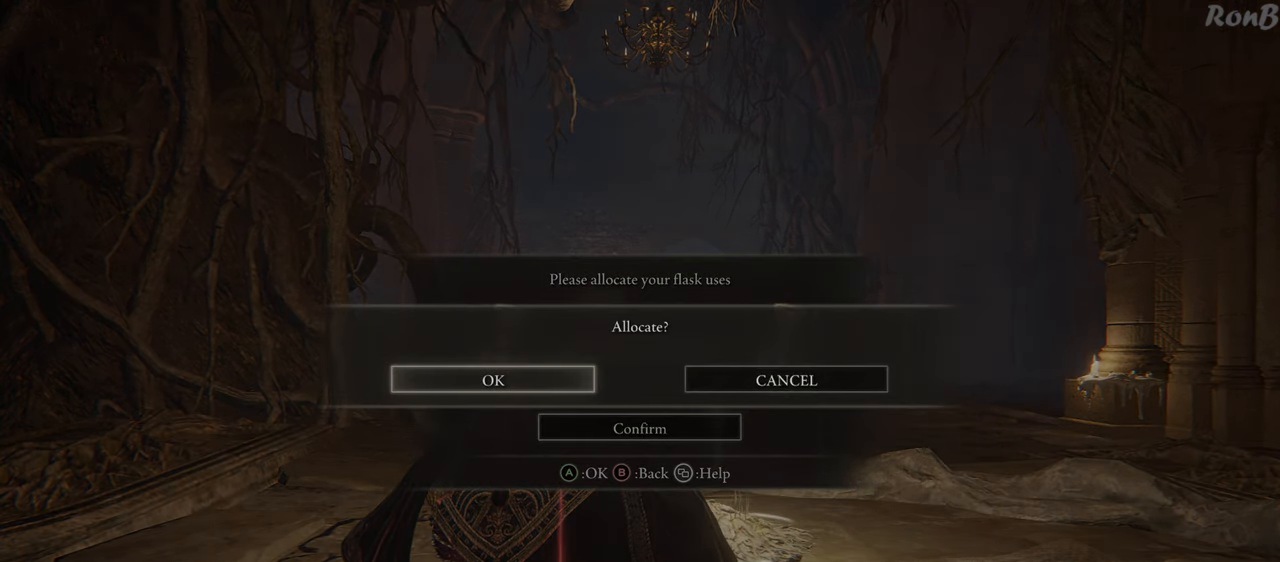
{"buttons": [], "left_stick": "center", "right_stick": "center", "events": []}
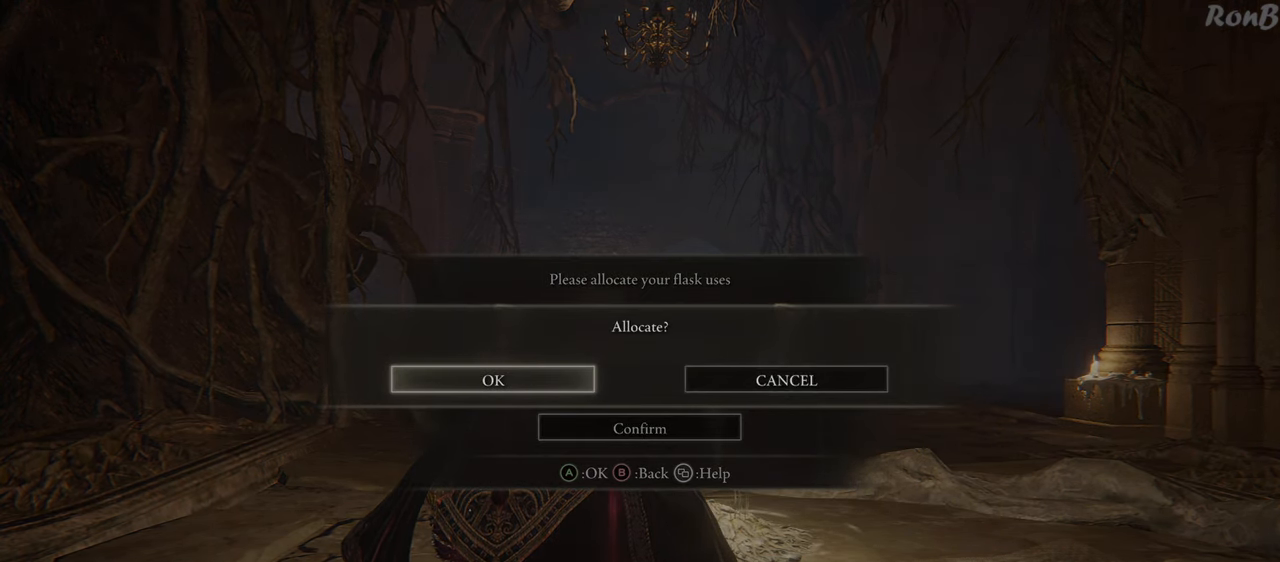
{"buttons": [], "left_stick": "center", "right_stick": "center", "events": []}
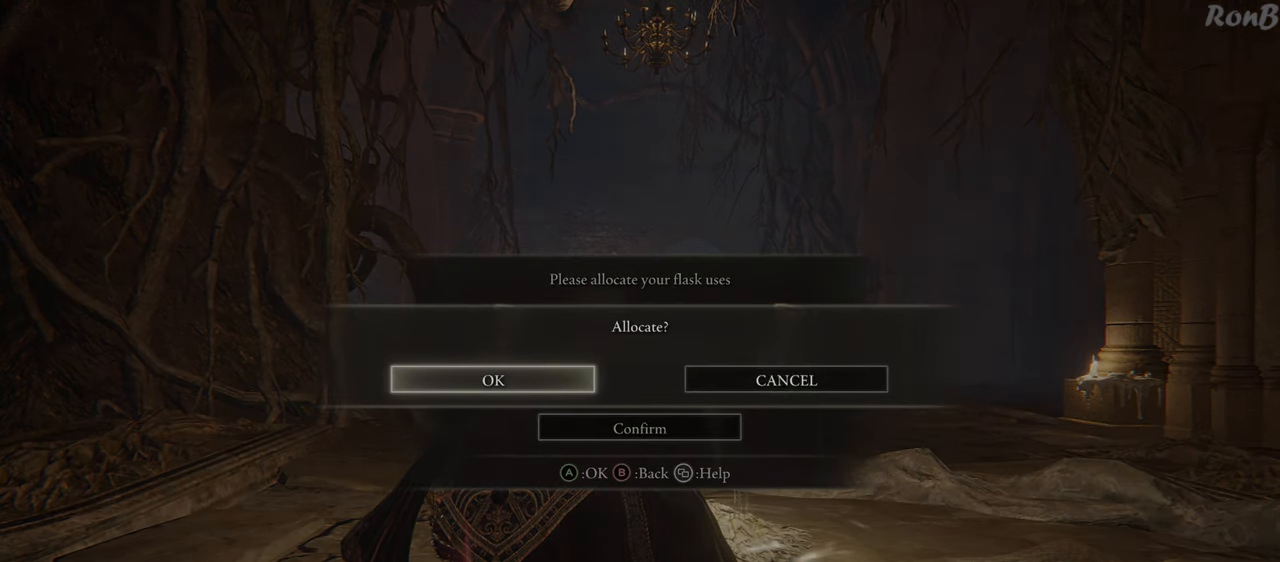
{"buttons": [], "left_stick": "center", "right_stick": "center", "events": [[267, "DPAD_RIGHT", "down"], [367, "CROSS", "down"], [367, "DPAD_RIGHT", "up"], [467, "CROSS", "up"]]}
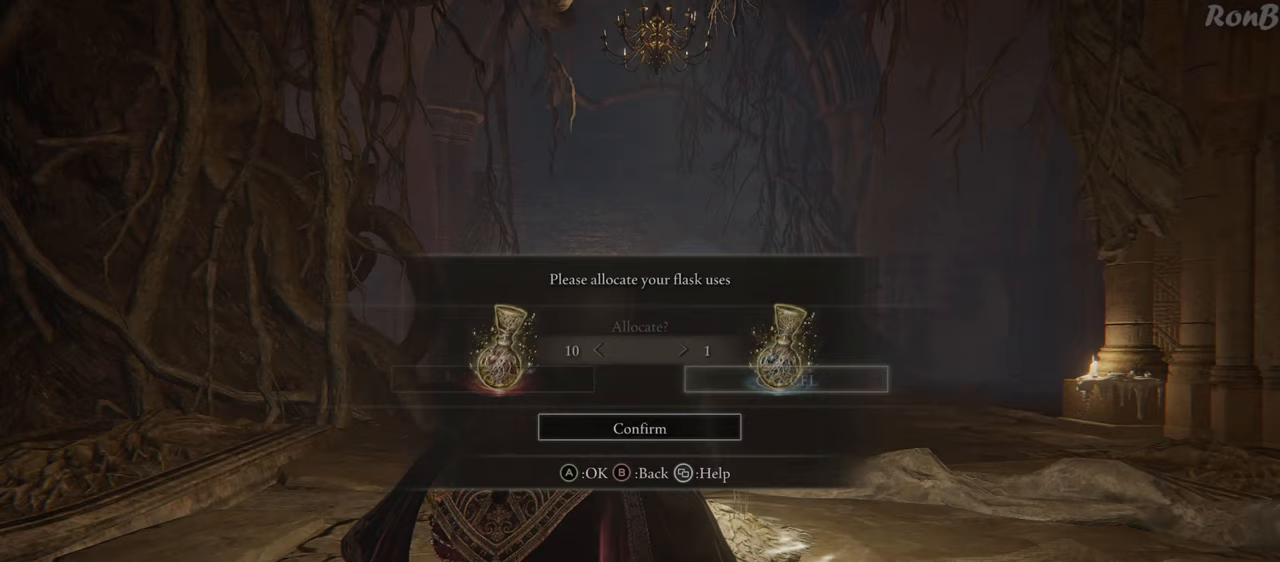
{"buttons": [], "left_stick": "center", "right_stick": "center", "events": []}
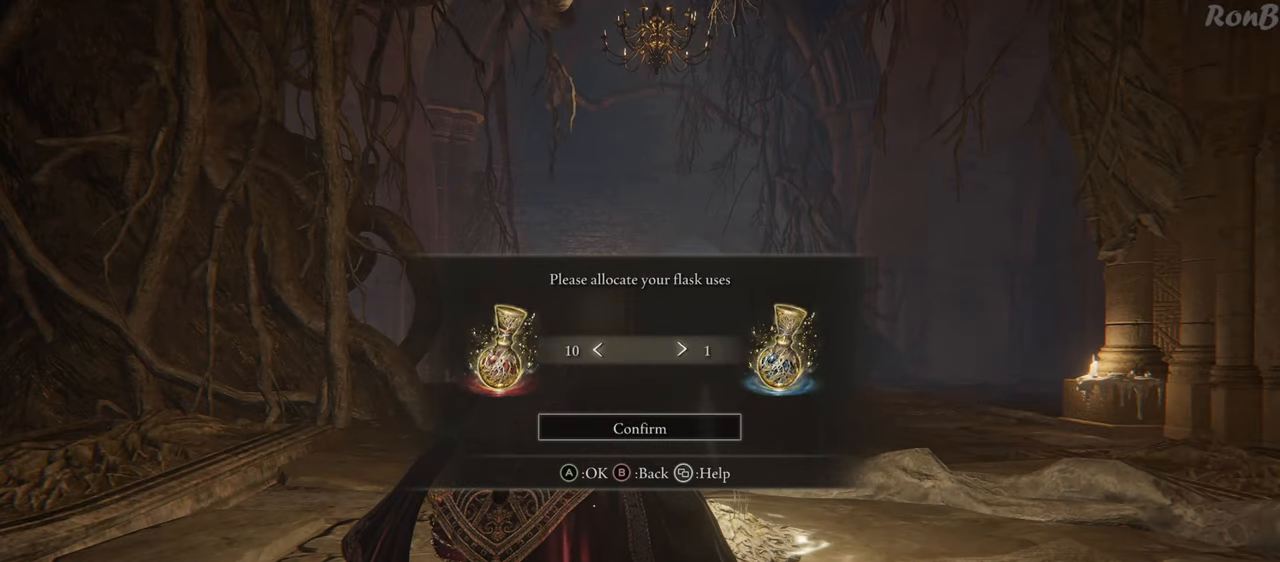
{"buttons": ["DPAD_RIGHT"], "left_stick": "center", "right_stick": "center", "events": [[450, "DPAD_RIGHT", "down"]]}
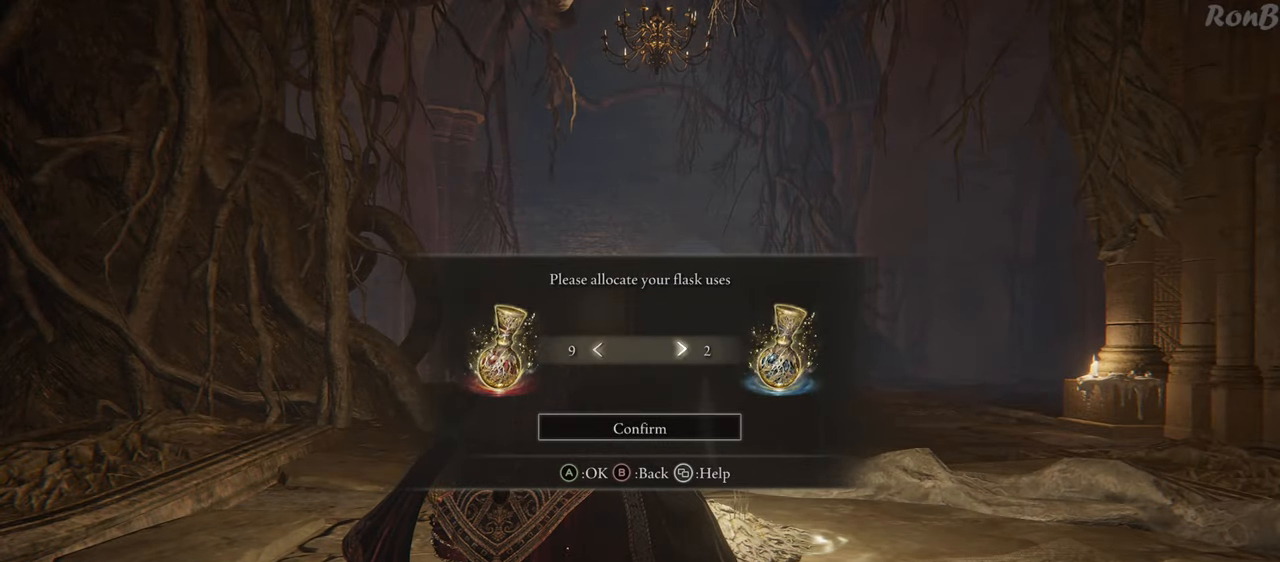
{"buttons": [], "left_stick": "center", "right_stick": "center", "events": [[50, "DPAD_RIGHT", "up"]]}
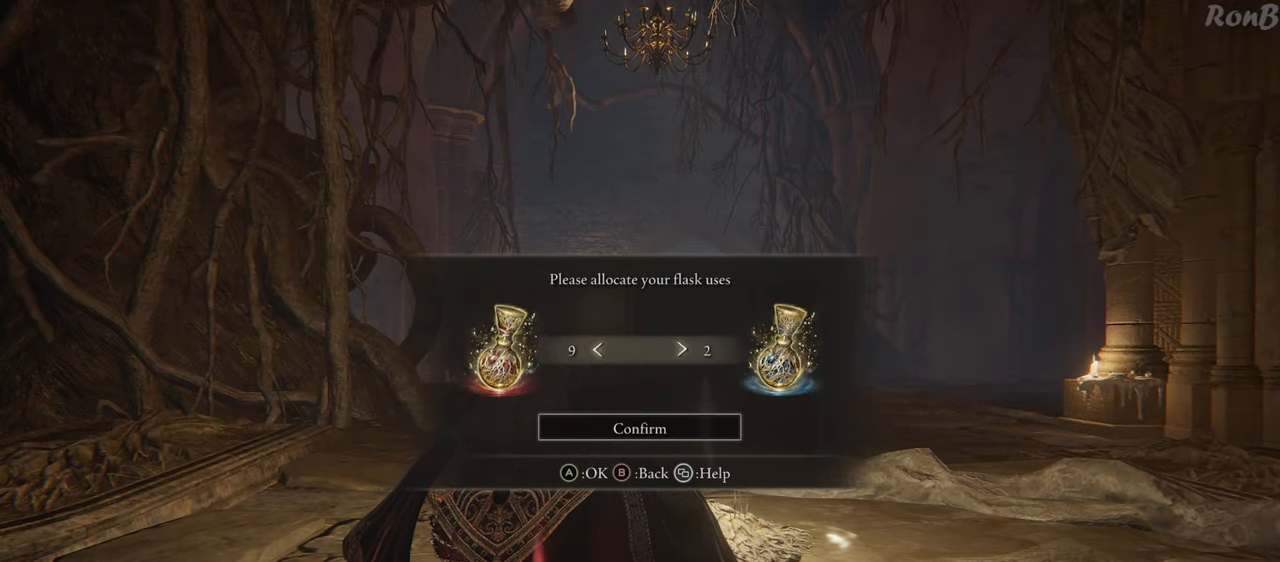
{"buttons": [], "left_stick": "center", "right_stick": "center", "events": []}
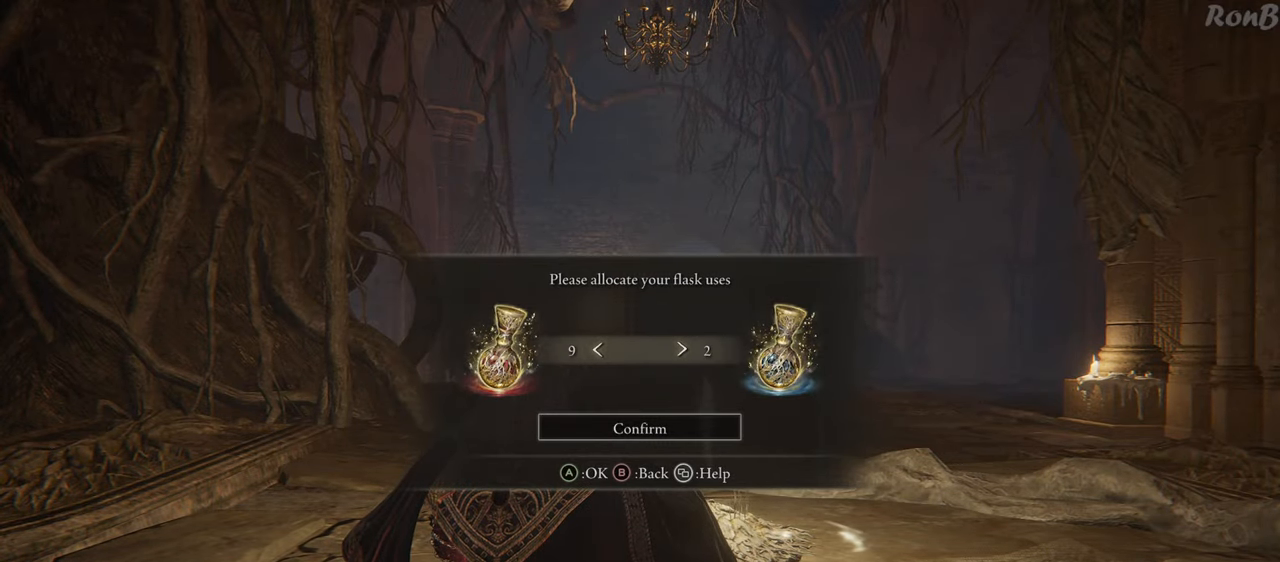
{"buttons": [], "left_stick": "center", "right_stick": "center", "events": [[383, "DPAD_LEFT", "down"], [467, "DPAD_LEFT", "up"]]}
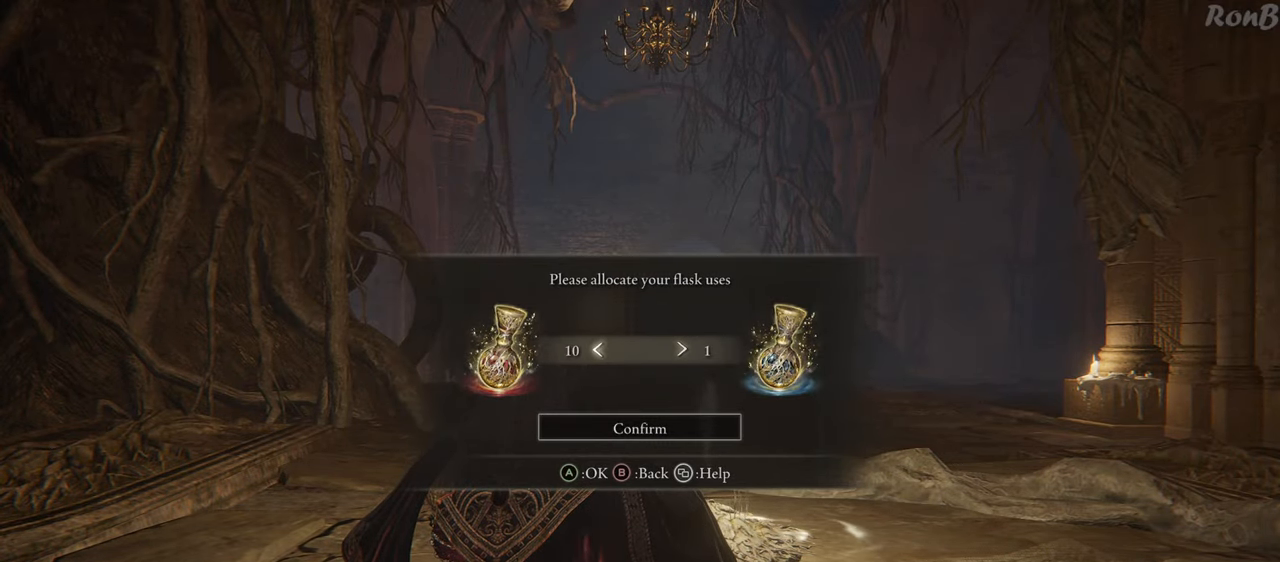
{"buttons": [], "left_stick": "center", "right_stick": "center", "events": [[183, "CROSS", "down"], [283, "CROSS", "up"], [367, "CROSS", "down"], [433, "CROSS", "up"]]}
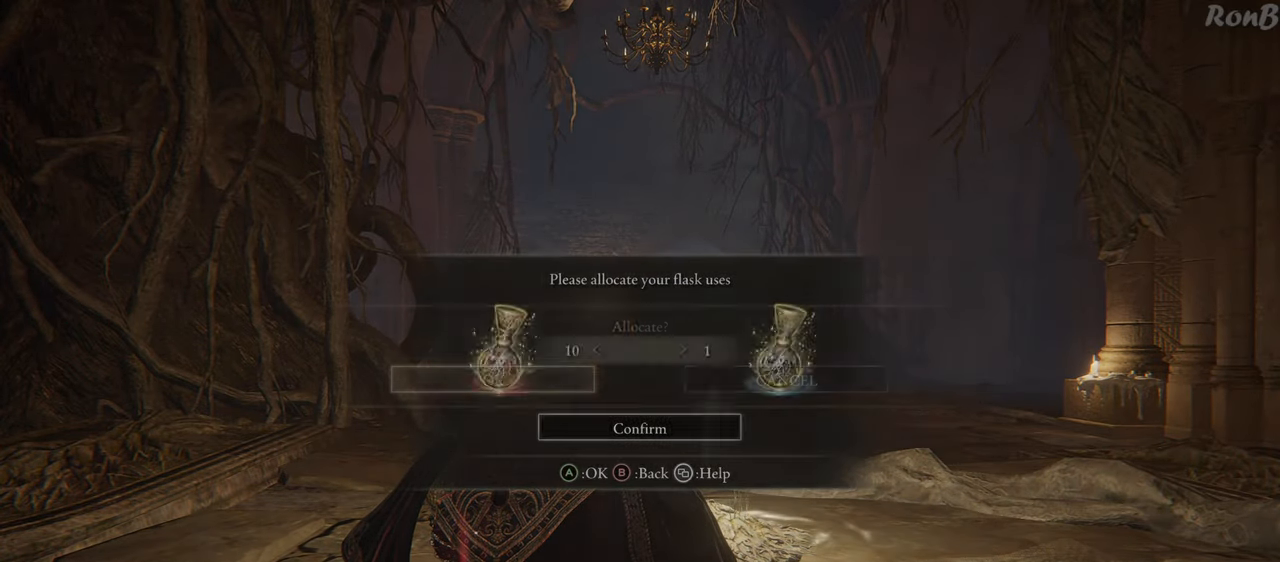
{"buttons": ["CIRCLE"], "left_stick": "center", "right_stick": "center", "events": [[17, "CROSS", "down"], [67, "CROSS", "up"], [383, "CIRCLE", "down"], [417, "CIRCLE", "up"], [500, "CIRCLE", "down"]]}
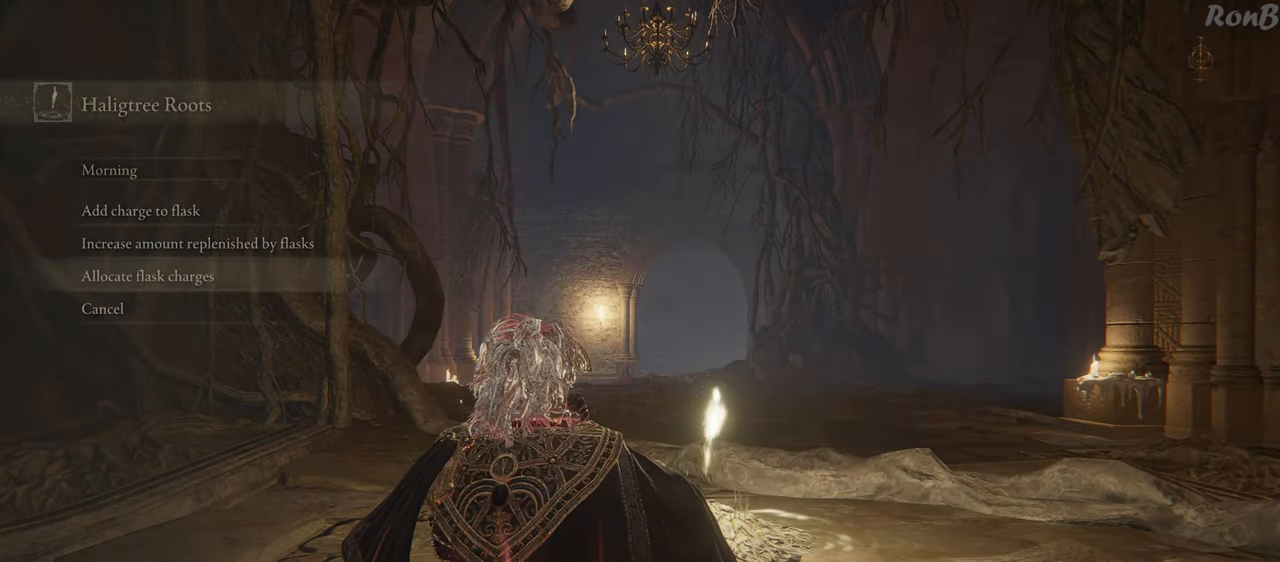
{"buttons": ["CIRCLE"], "left_stick": "center", "right_stick": "center", "events": [[83, "CIRCLE", "up"], [183, "CIRCLE", "down"], [233, "CIRCLE", "up"], [317, "CIRCLE", "down"], [400, "CIRCLE", "up"], [467, "CIRCLE", "down"]]}
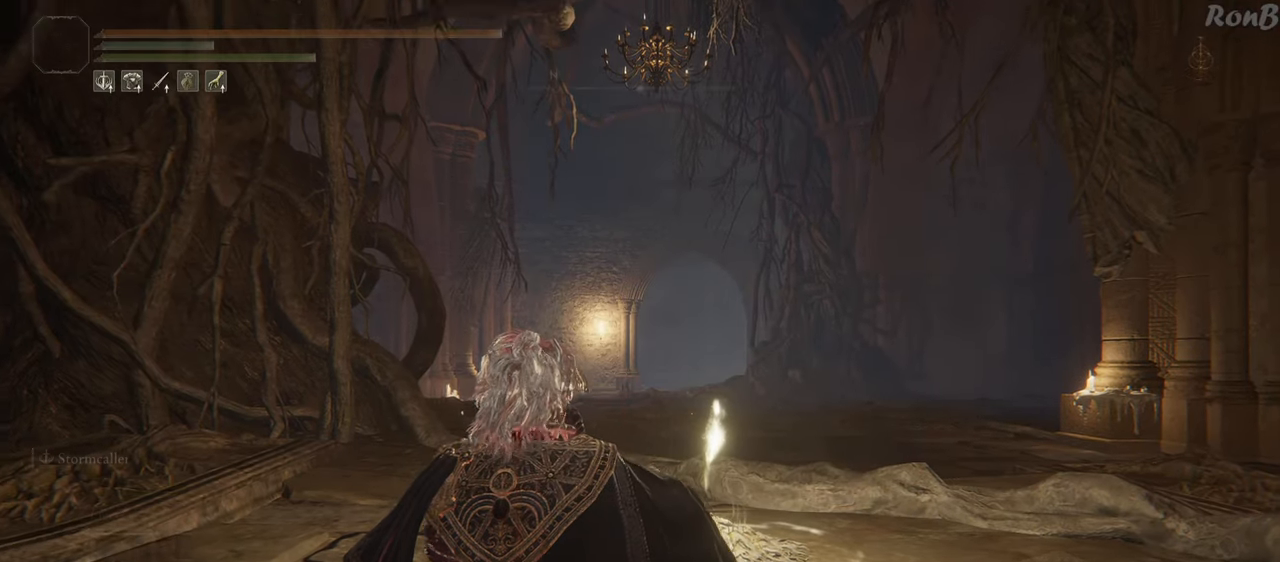
{"buttons": ["R1"], "left_stick": "up-right", "right_stick": "right", "events": [[50, "CIRCLE", "up"], [133, "left_stick", "right"], [300, "right_stick", "down-right"], [350, "R1", "down"], [400, "right_stick", "right"], [433, "left_stick", "up-right"]]}
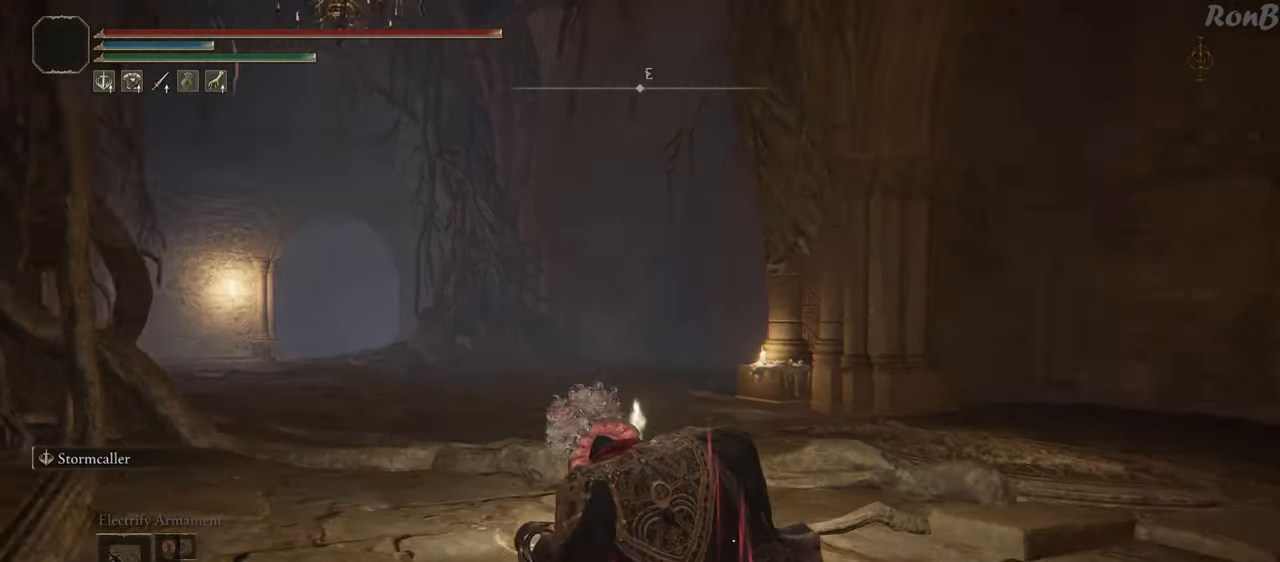
{"buttons": ["R1"], "left_stick": "up", "right_stick": "center", "events": [[217, "left_stick", "up"], [483, "right_stick", "center"]]}
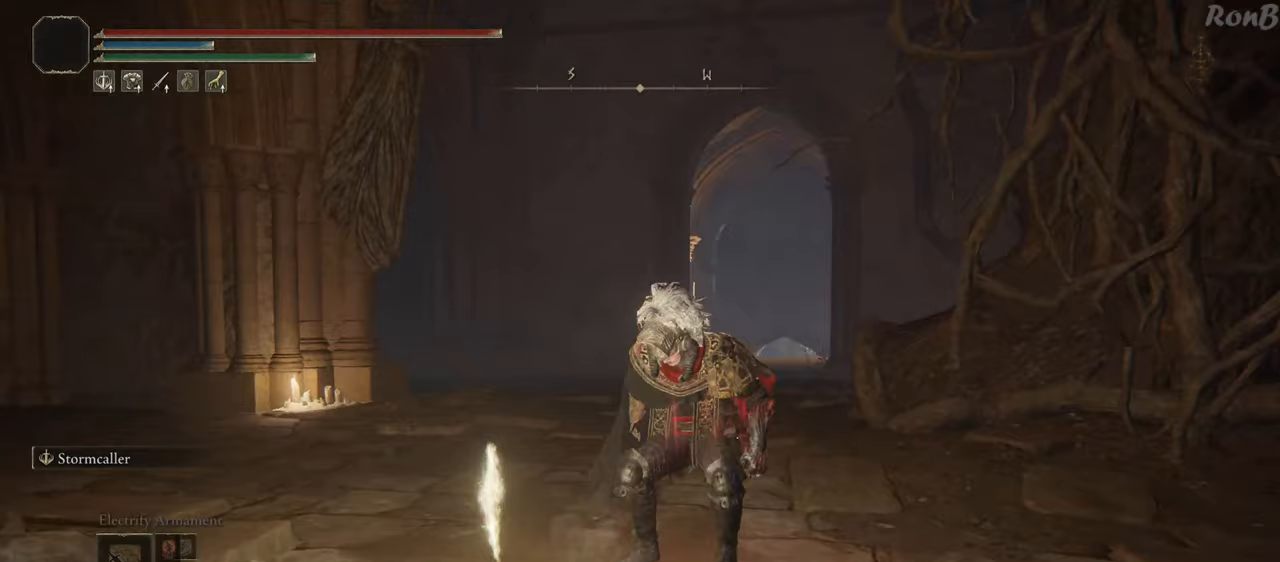
{"buttons": ["R1"], "left_stick": "up", "right_stick": "center", "events": [[250, "right_stick", "right"], [483, "right_stick", "center"]]}
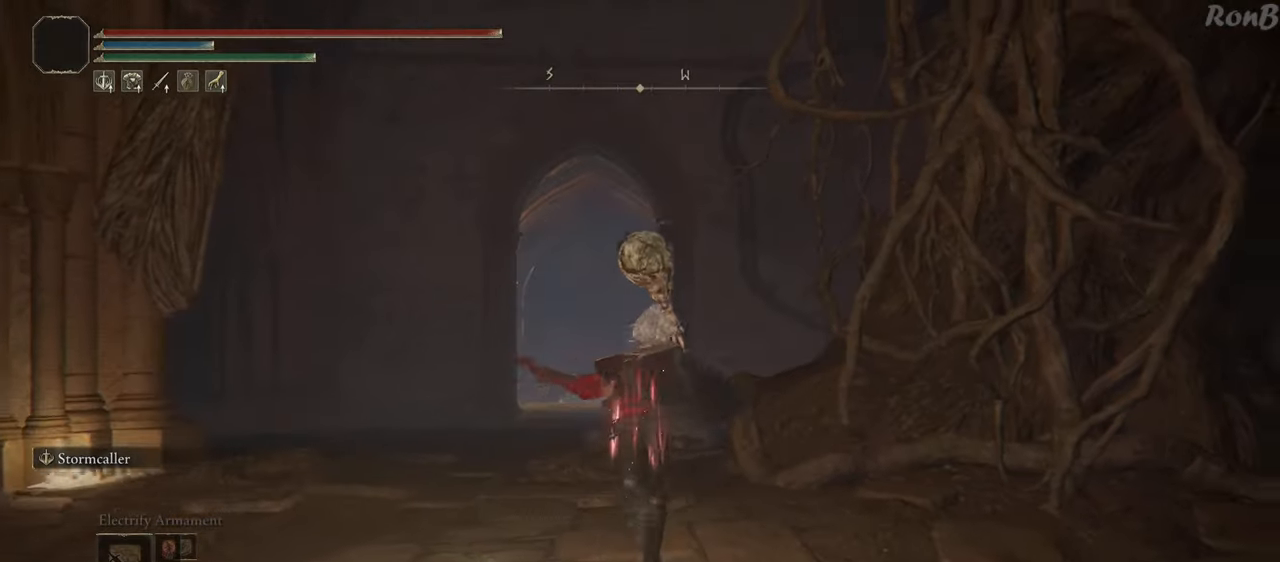
{"buttons": ["R1"], "left_stick": "up", "right_stick": "center", "events": []}
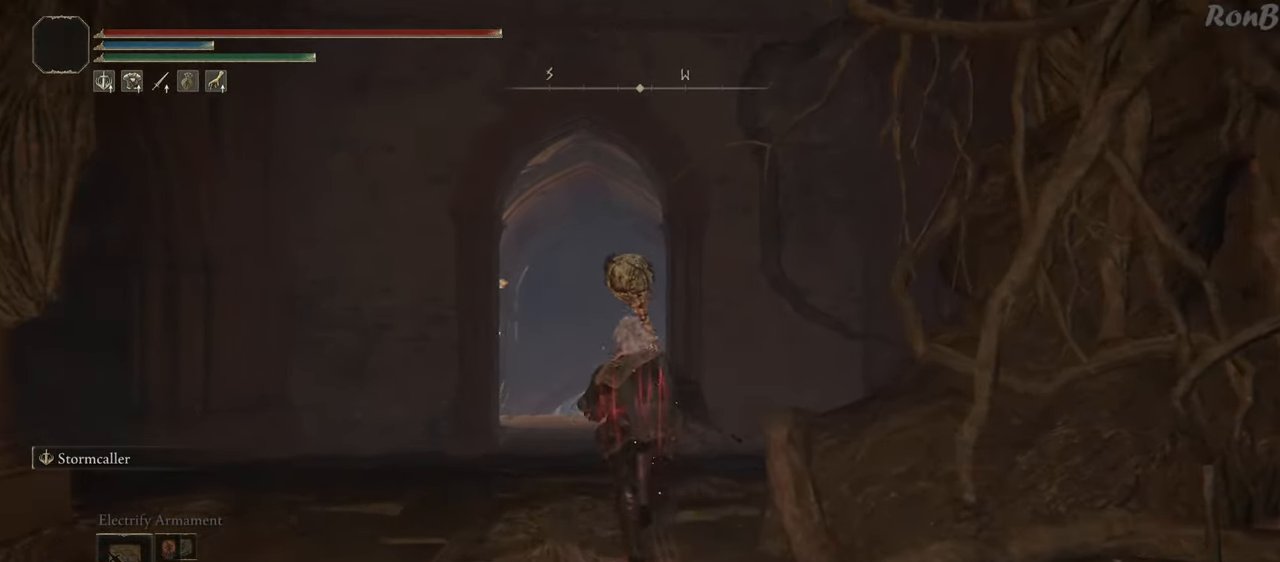
{"buttons": ["R1"], "left_stick": "up", "right_stick": "center", "events": []}
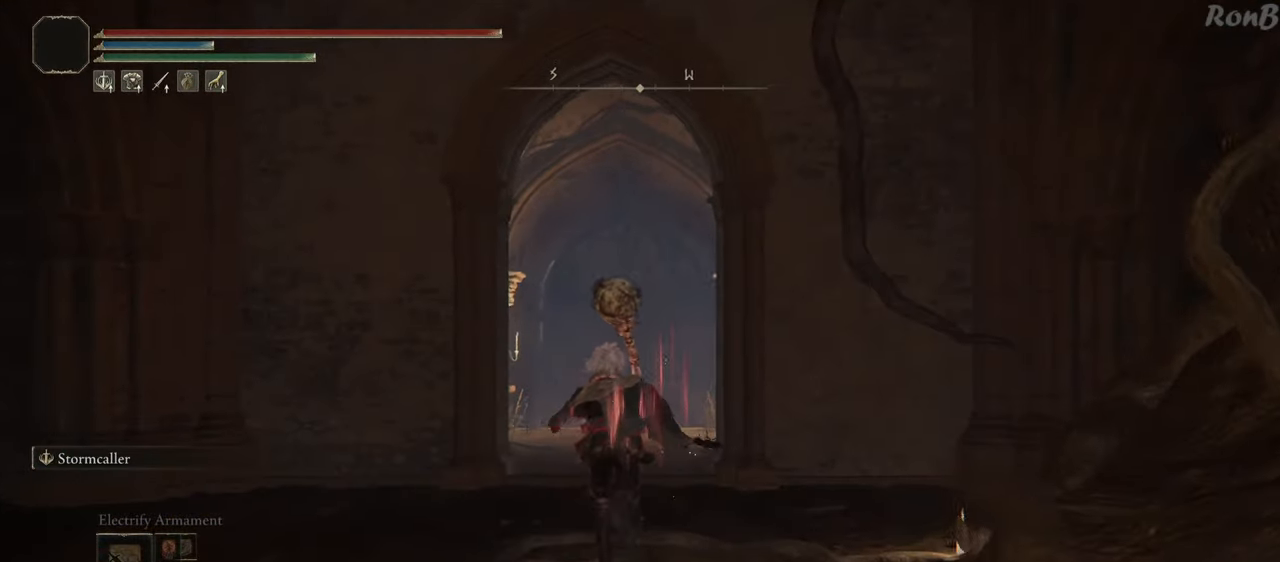
{"buttons": ["R1"], "left_stick": "up", "right_stick": "center", "events": []}
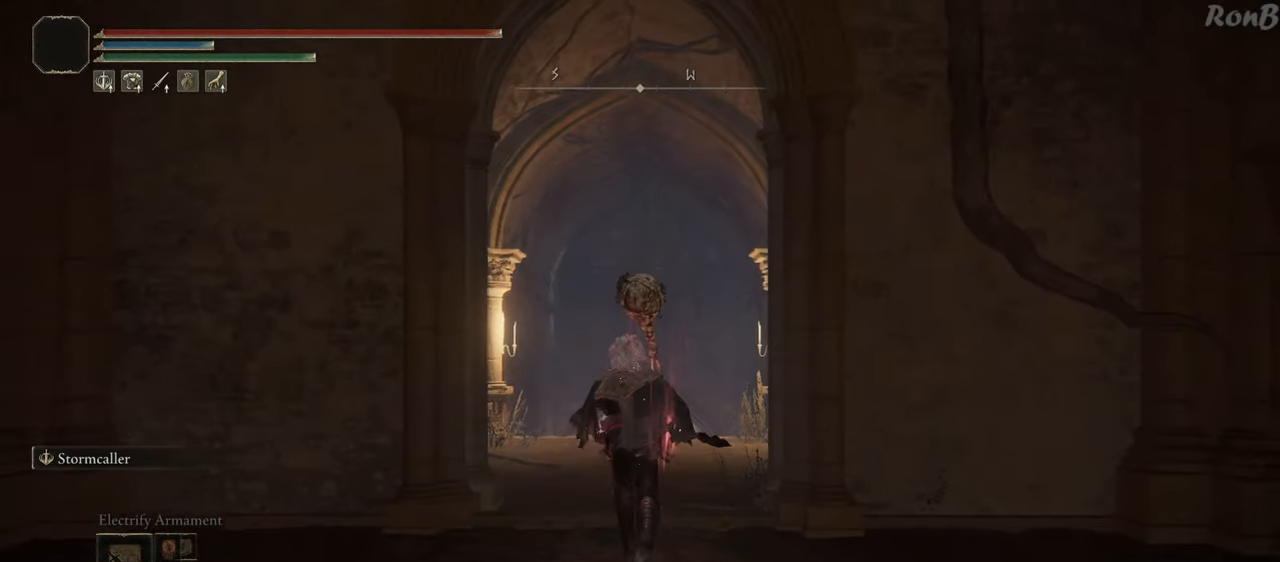
{"buttons": ["R1"], "left_stick": "up", "right_stick": "center", "events": []}
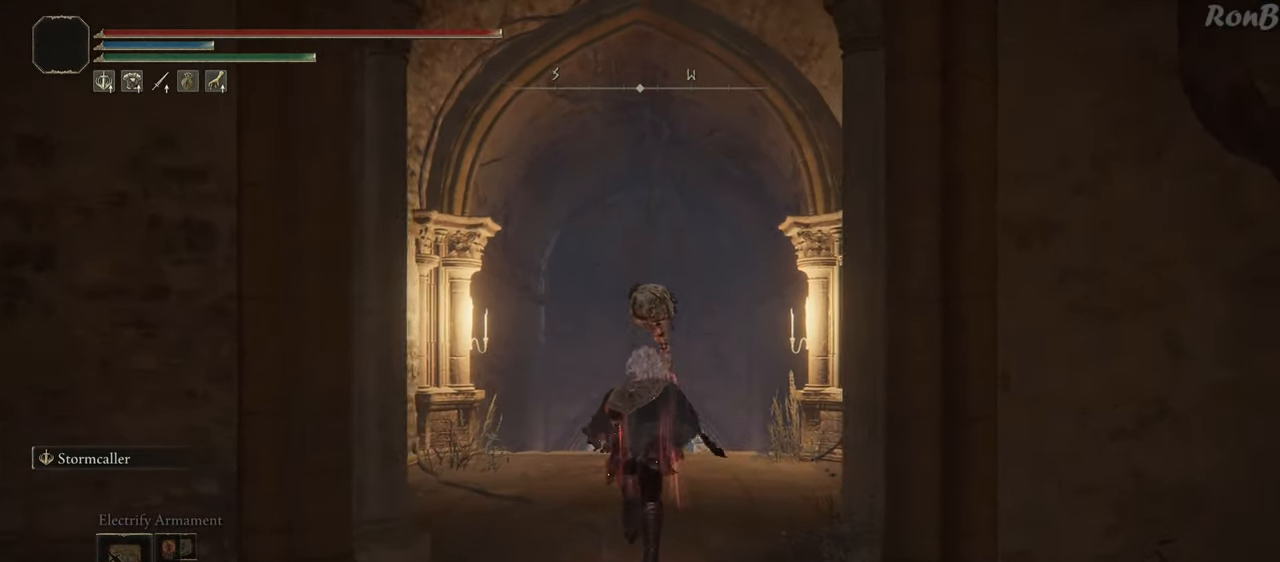
{"buttons": ["R1"], "left_stick": "up", "right_stick": "center", "events": [[200, "DPAD_RIGHT", "down"], [317, "DPAD_RIGHT", "up"]]}
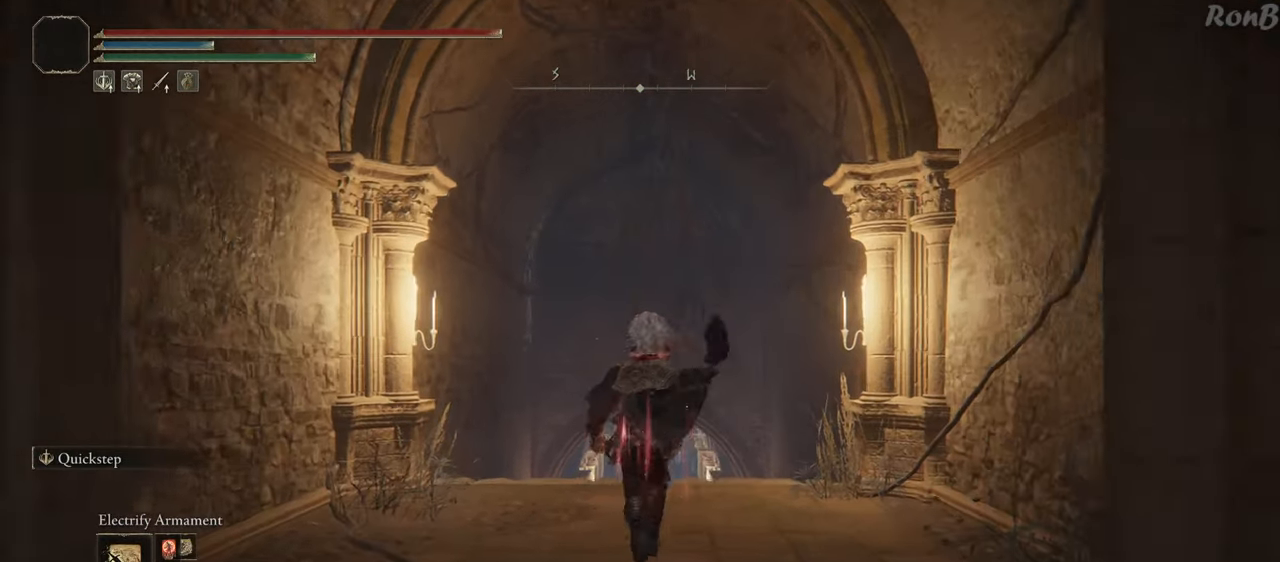
{"buttons": ["R1"], "left_stick": "up", "right_stick": "center", "events": []}
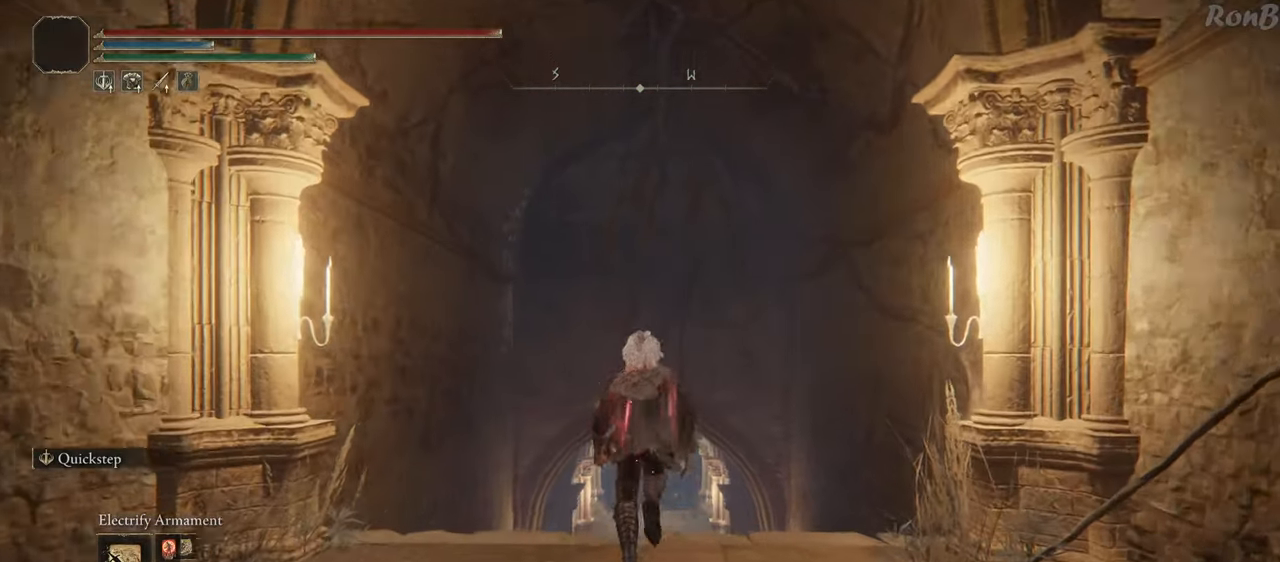
{"buttons": ["R1"], "left_stick": "up", "right_stick": "center", "events": []}
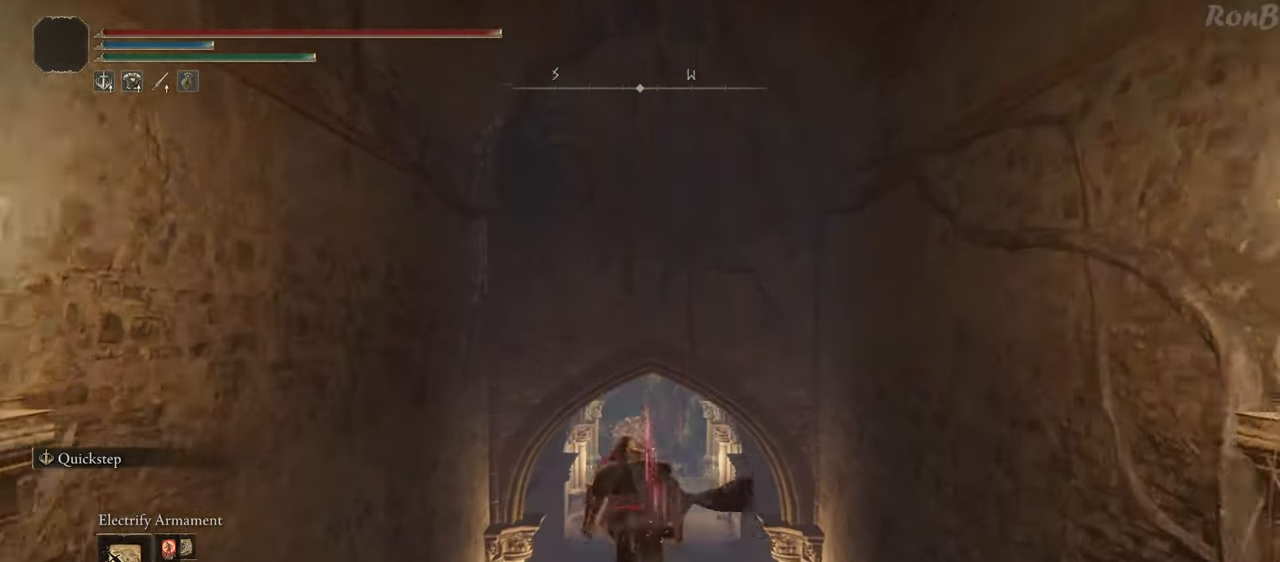
{"buttons": ["R1"], "left_stick": "up", "right_stick": "center", "events": []}
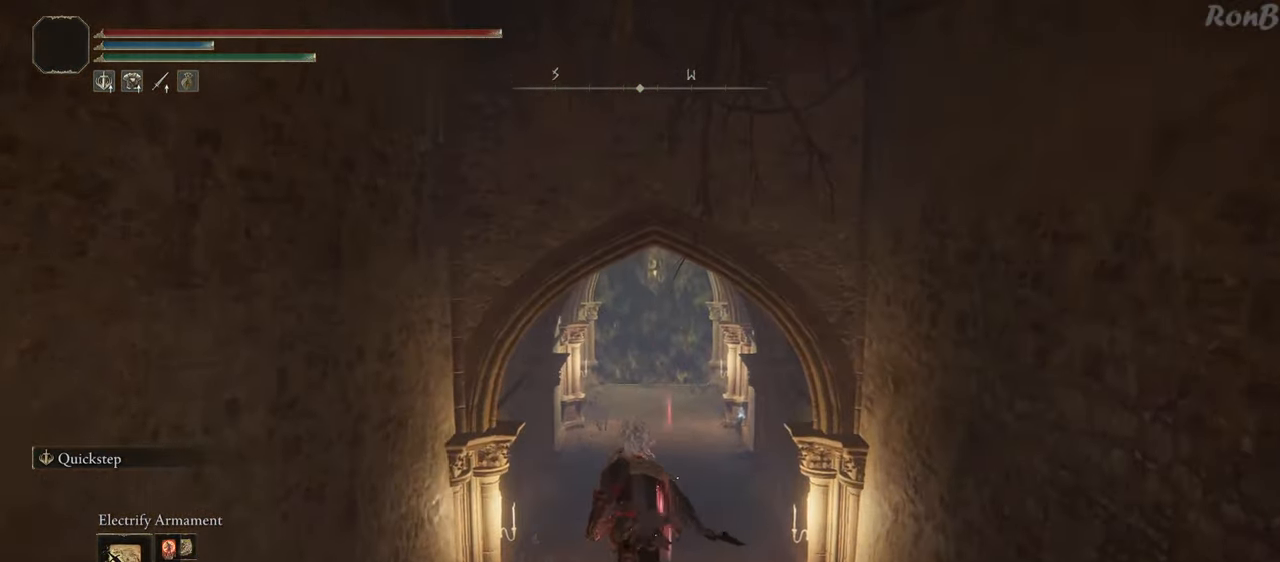
{"buttons": ["R1"], "left_stick": "right", "right_stick": "right", "events": [[250, "left_stick", "left"], [267, "right_stick", "right"], [350, "left_stick", "down"], [483, "left_stick", "right"]]}
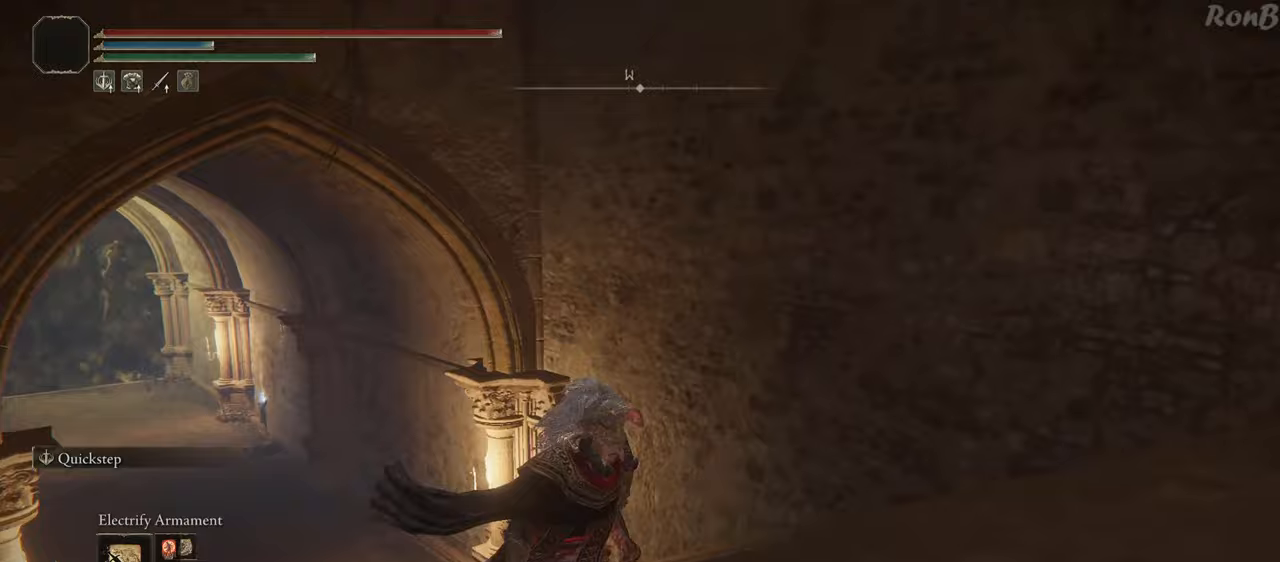
{"buttons": ["R1"], "left_stick": "up", "right_stick": "right", "events": [[67, "left_stick", "up-right"], [483, "left_stick", "up"]]}